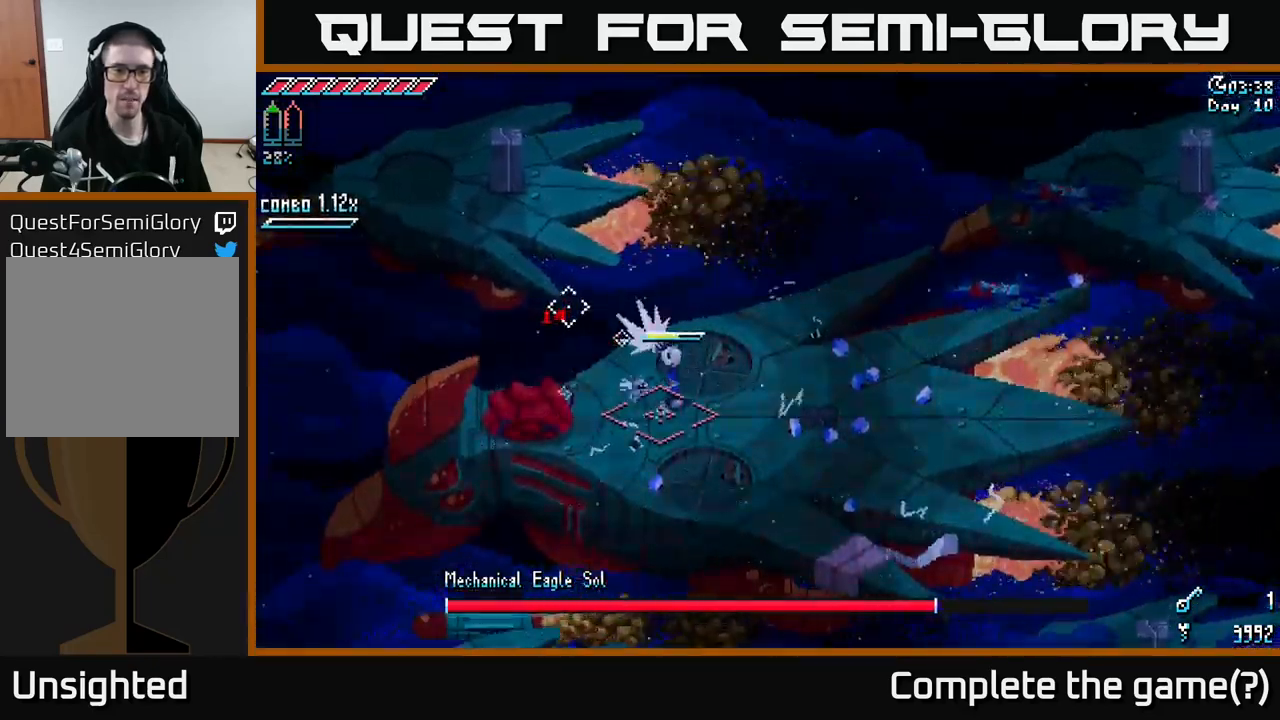
Gameplay with a controller (Xbox layout); each line is a JSON object with the inputs held at the frame after it. "events" lists button and stick changes between this image and that frame as [ms after this image, input, new state], when the widget could be followed in between.
{"buttons": [], "left_stick": "center", "right_stick": "center", "events": [[17, "L2", "down"], [17, "left_stick", "center"], [117, "L2", "up"], [467, "right_stick", "center"]]}
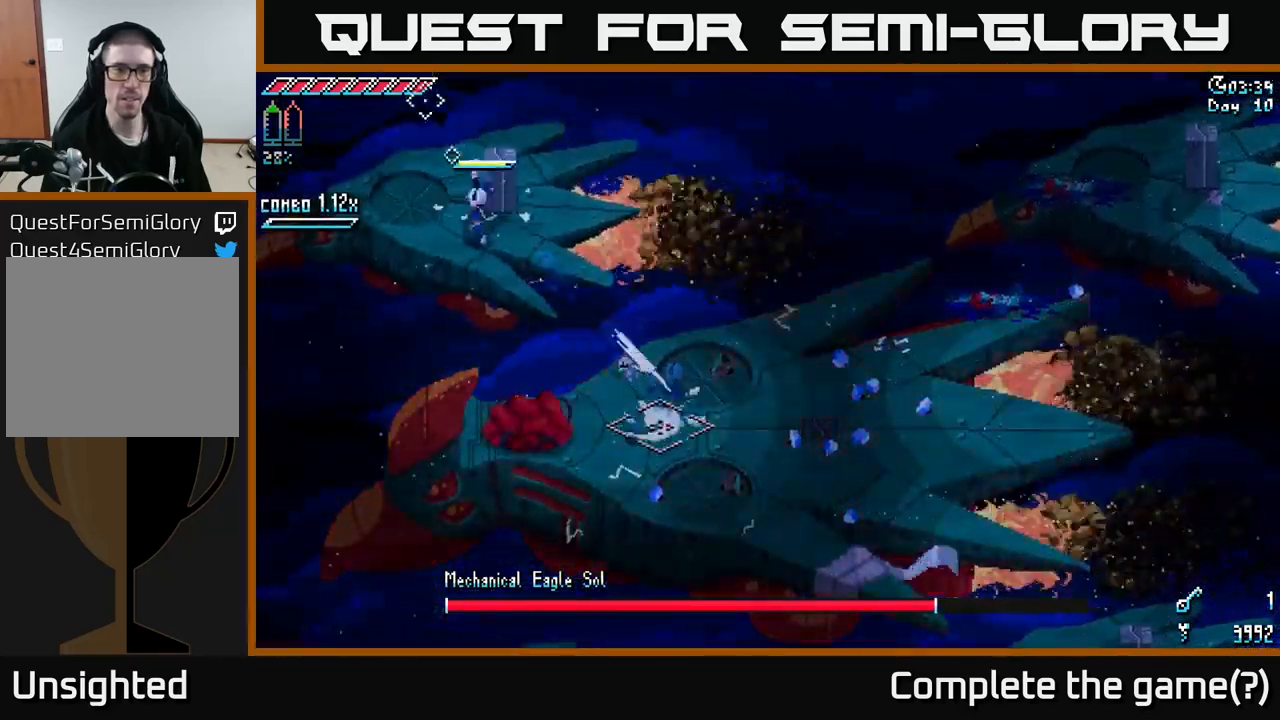
{"buttons": [], "left_stick": "right", "right_stick": "right", "events": [[133, "left_stick", "left"], [267, "right_stick", "right"], [317, "left_stick", "up"], [500, "left_stick", "right"]]}
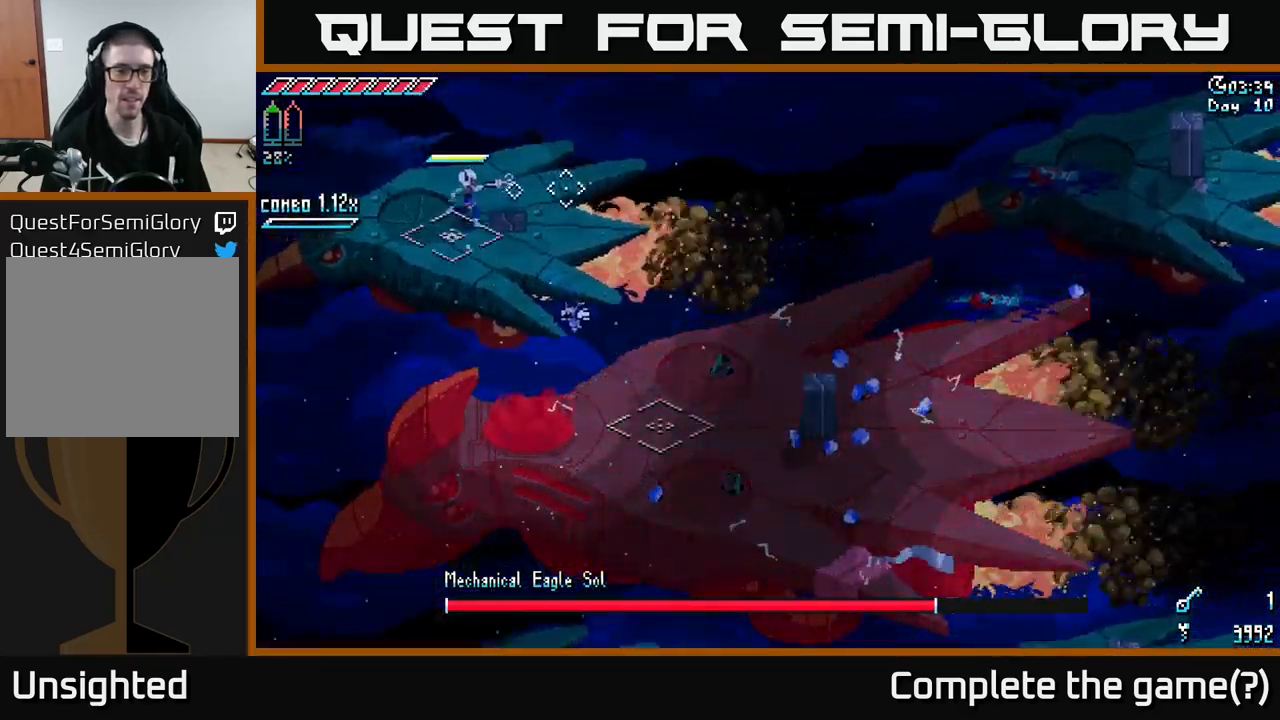
{"buttons": [], "left_stick": "right", "right_stick": "right", "events": [[50, "left_stick", "center"], [450, "left_stick", "right"]]}
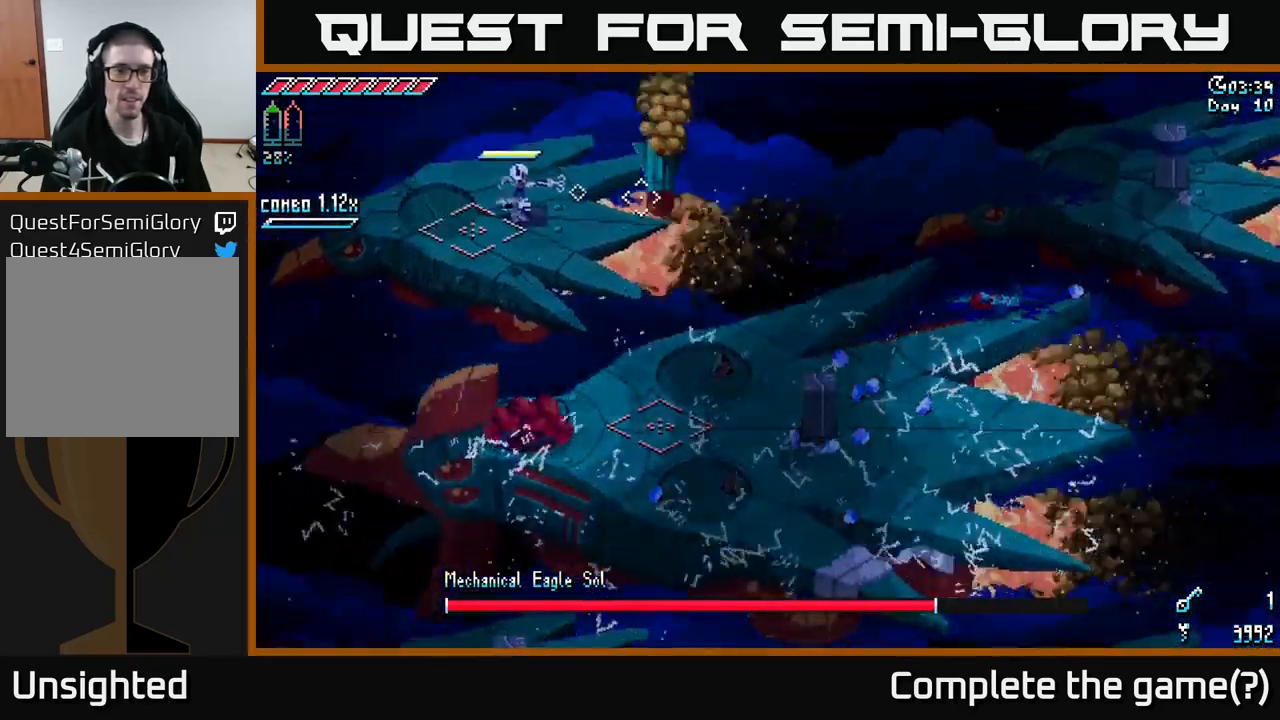
{"buttons": [], "left_stick": "right", "right_stick": "right", "events": [[150, "left_stick", "center"], [500, "left_stick", "right"]]}
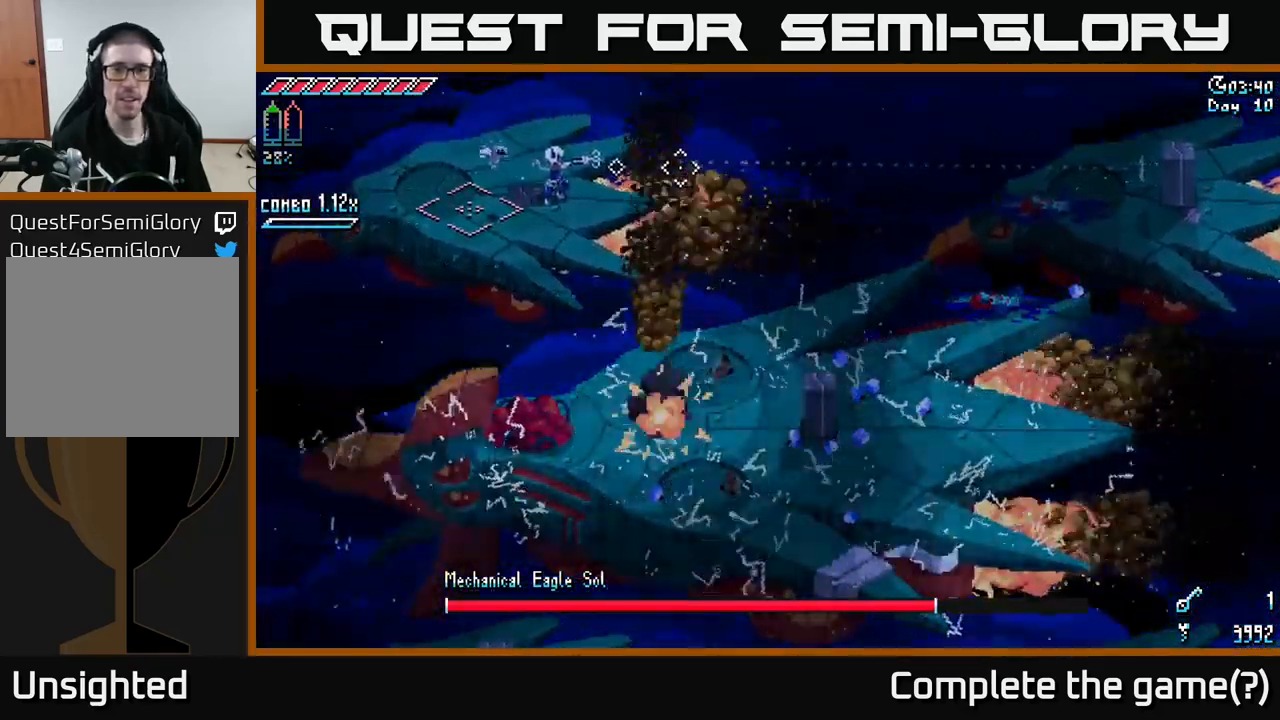
{"buttons": [], "left_stick": "center", "right_stick": "right", "events": [[84, "L2", "down"], [100, "left_stick", "center"], [184, "L2", "up"]]}
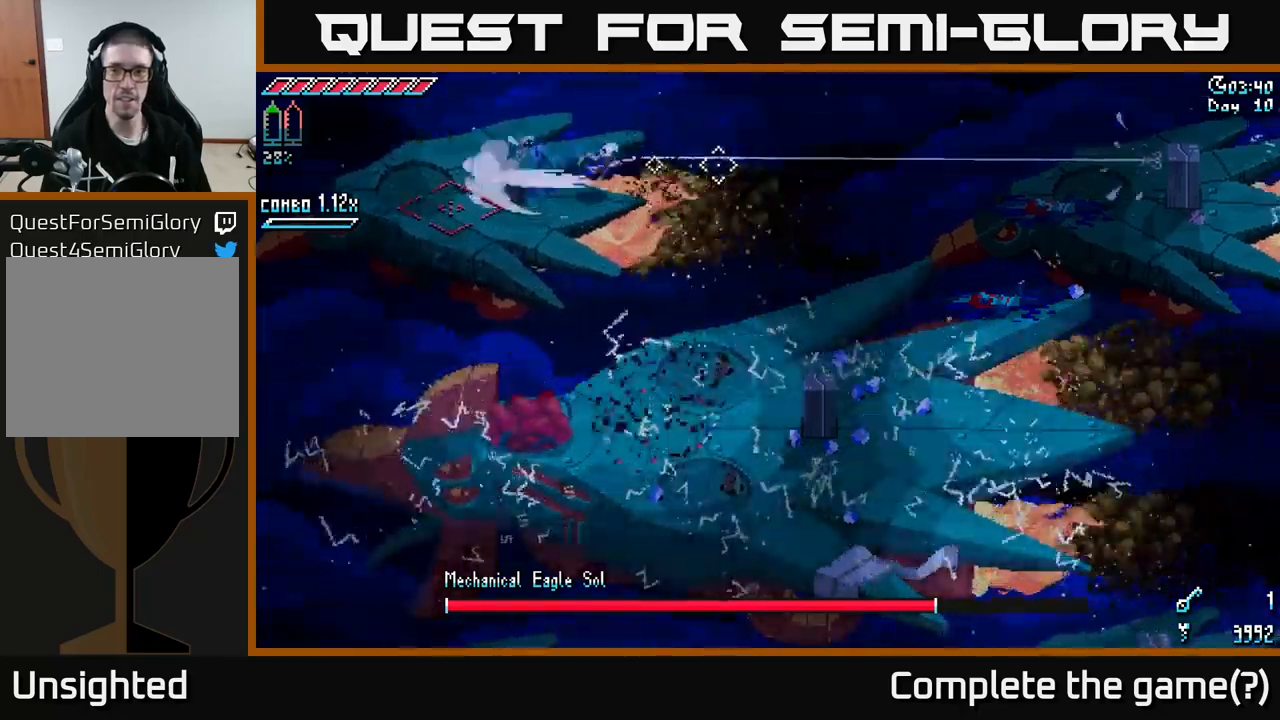
{"buttons": [], "left_stick": "center", "right_stick": "down-left", "events": [[384, "right_stick", "down-left"]]}
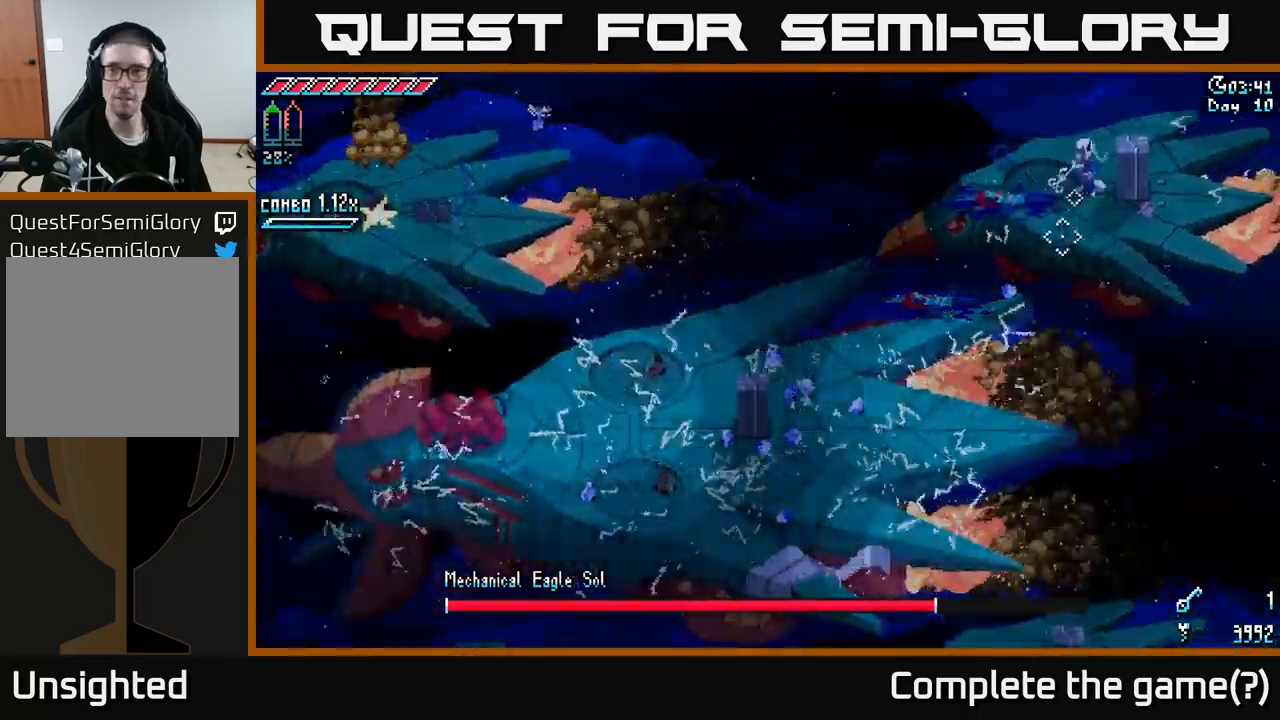
{"buttons": [], "left_stick": "center", "right_stick": "down-left", "events": [[34, "left_stick", "right"], [150, "left_stick", "center"]]}
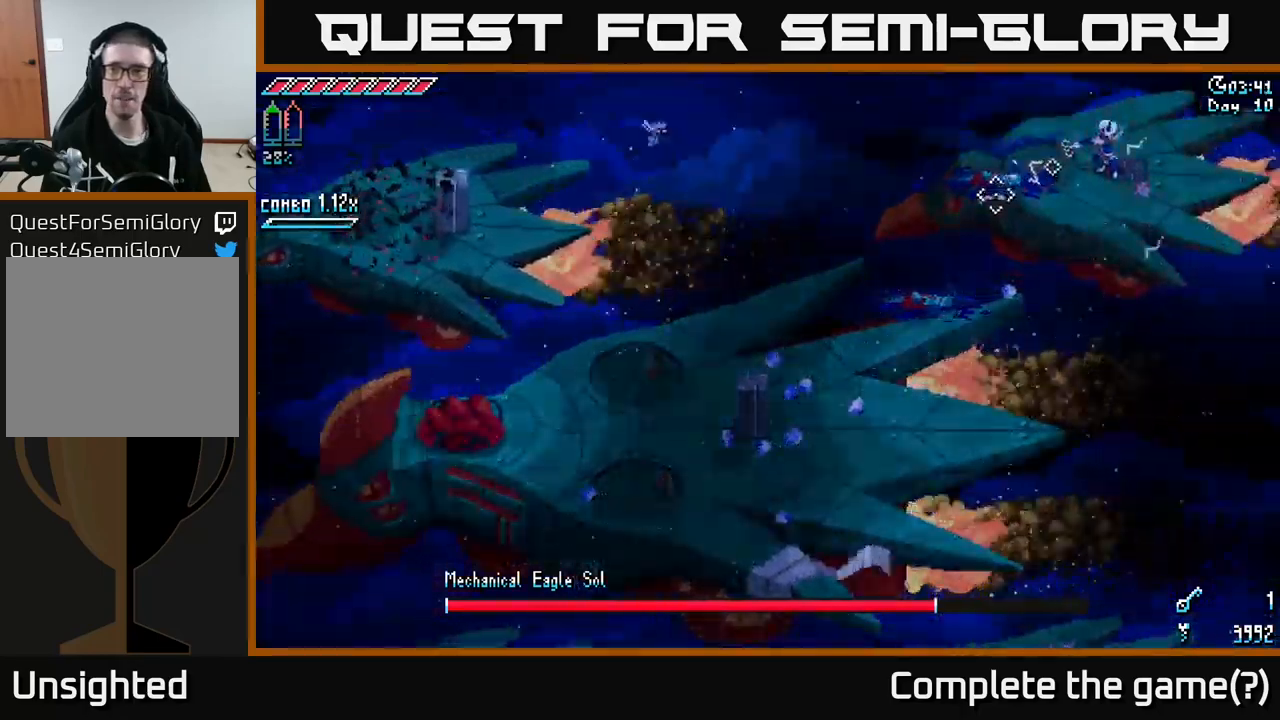
{"buttons": ["L2"], "left_stick": "center", "right_stick": "down-left", "events": [[134, "left_stick", "down-left"], [267, "left_stick", "center"], [434, "L2", "down"]]}
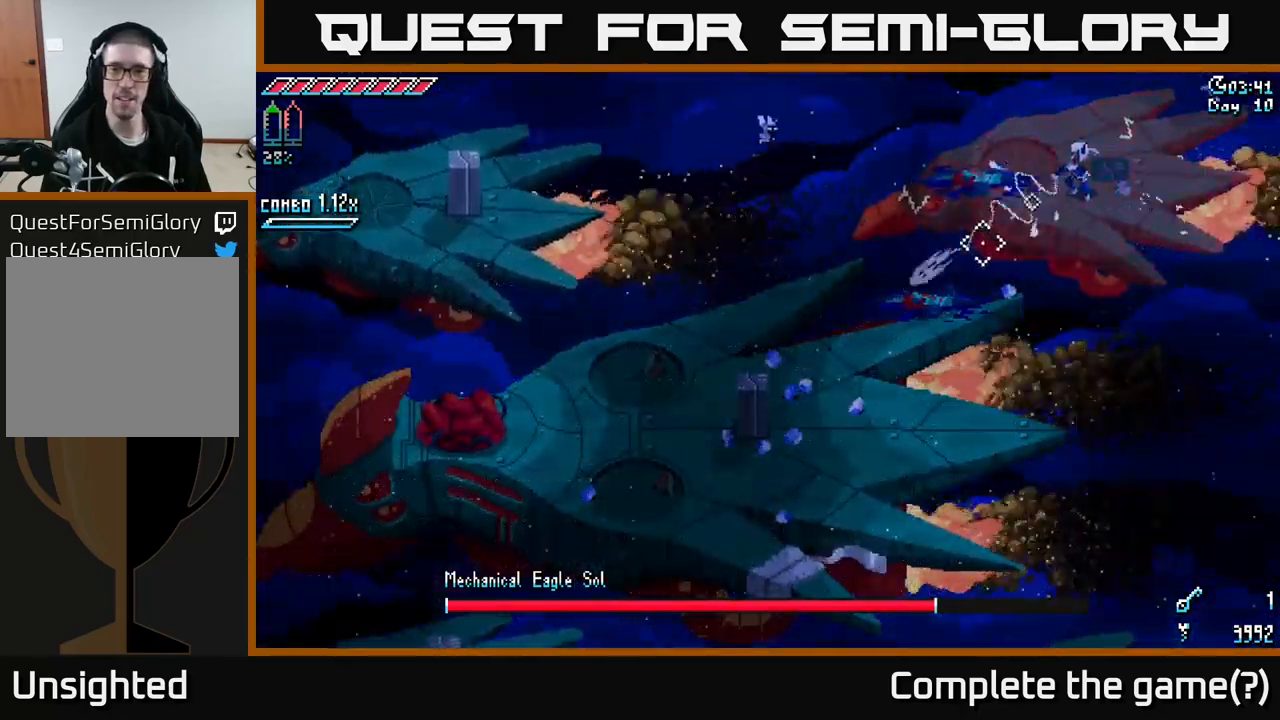
{"buttons": [], "left_stick": "left", "right_stick": "down-left", "events": [[50, "L2", "up"], [467, "left_stick", "left"]]}
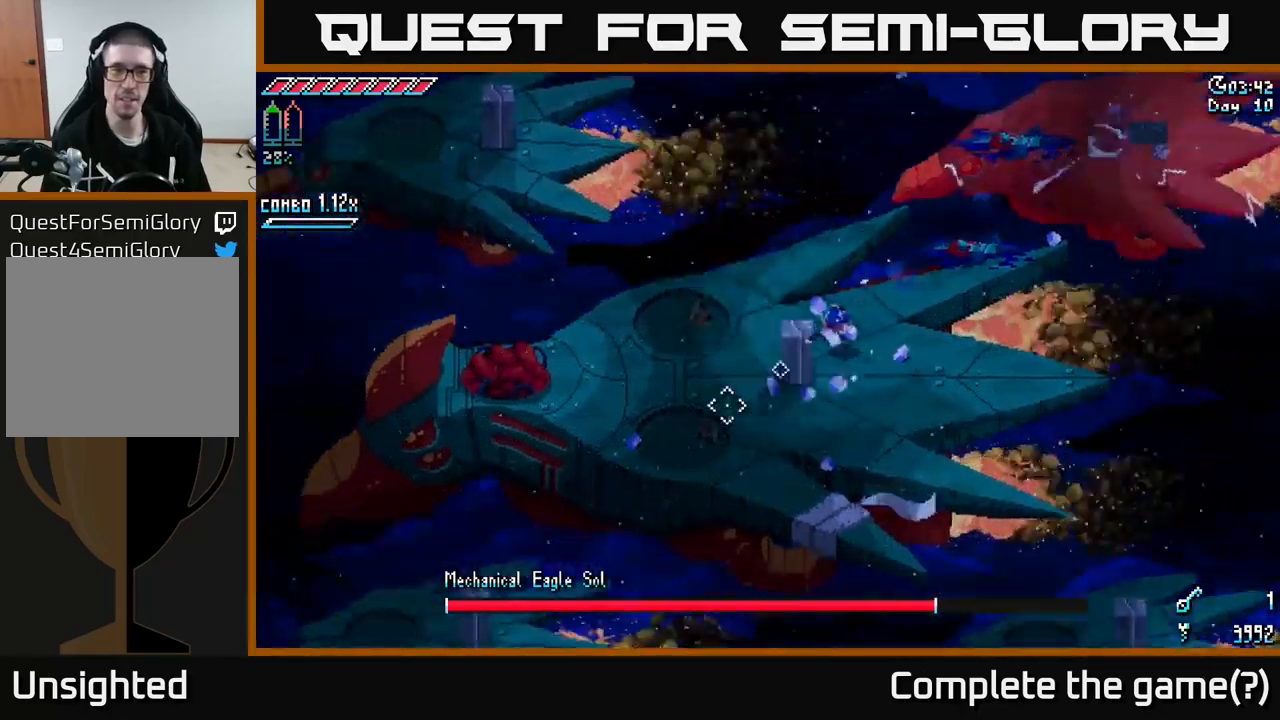
{"buttons": [], "left_stick": "left", "right_stick": "left", "events": [[117, "right_stick", "left"]]}
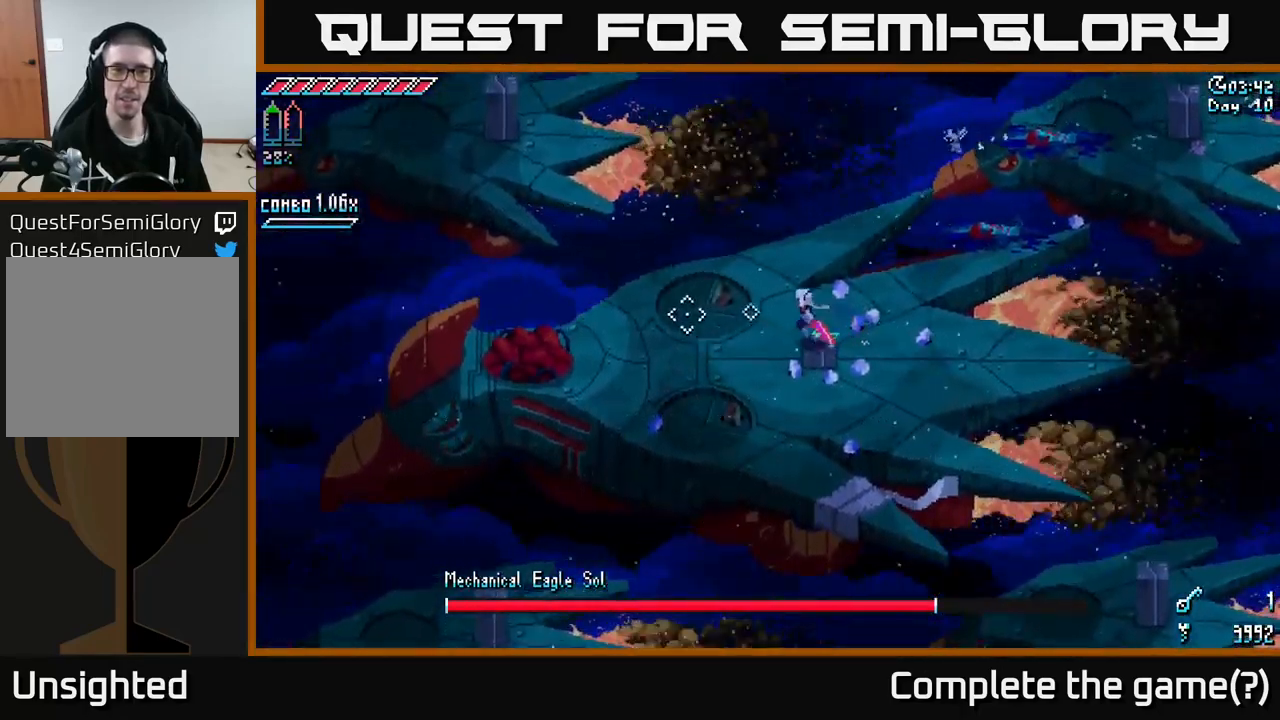
{"buttons": [], "left_stick": "left", "right_stick": "center", "events": [[267, "right_stick", "center"], [384, "A", "down"], [467, "A", "up"]]}
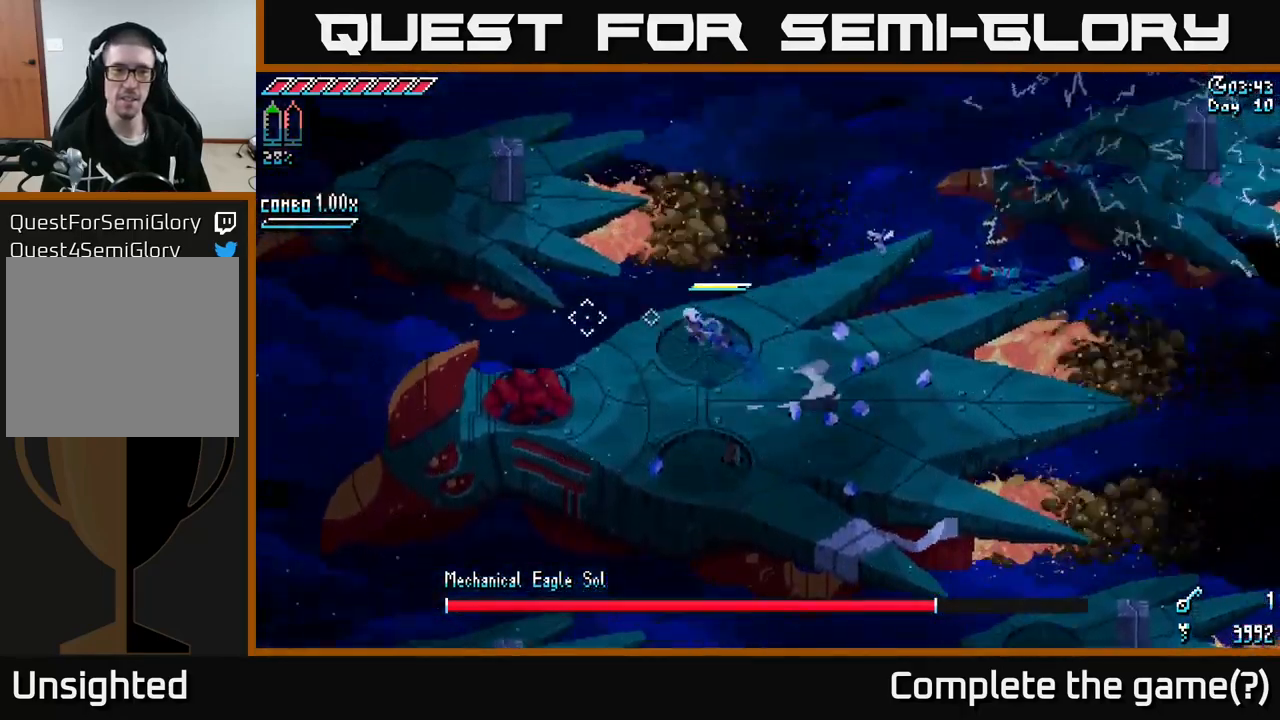
{"buttons": [], "left_stick": "center", "right_stick": "left", "events": [[217, "R2", "down"], [217, "right_stick", "left"], [234, "left_stick", "down"], [367, "R2", "up"], [367, "left_stick", "right"], [467, "left_stick", "center"]]}
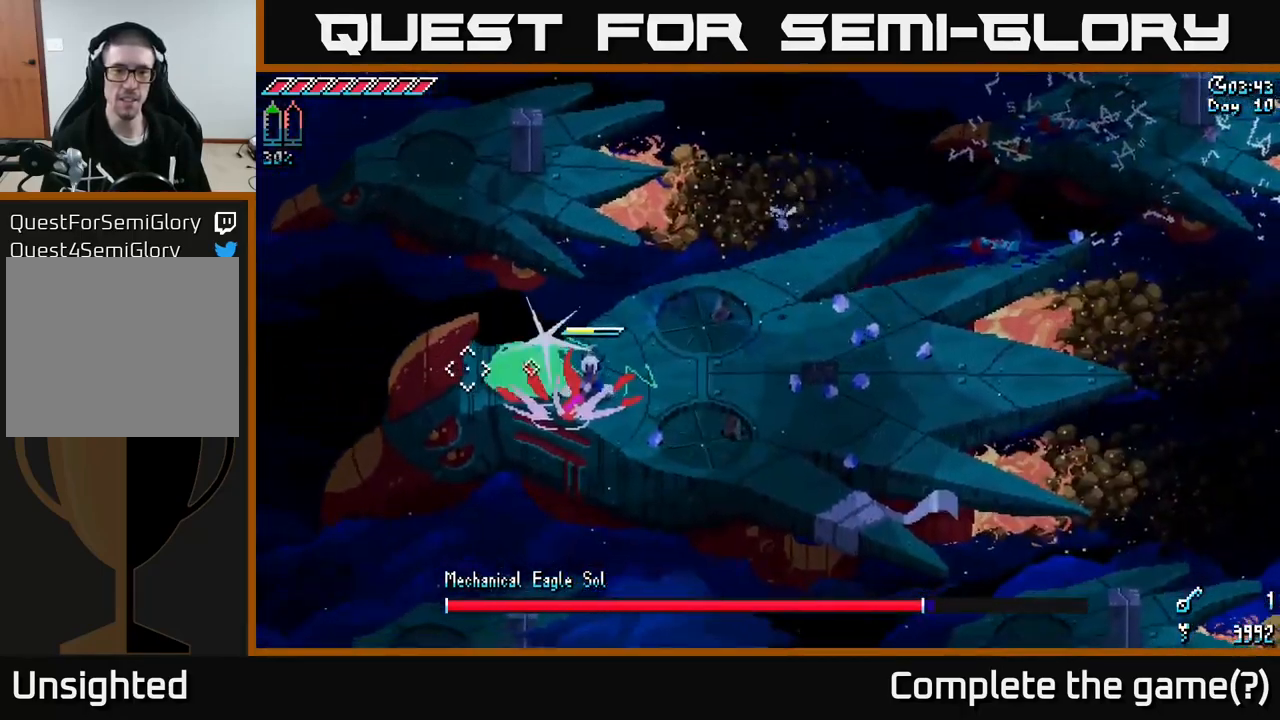
{"buttons": [], "left_stick": "center", "right_stick": "left", "events": [[300, "left_stick", "up"], [334, "R2", "down"], [400, "left_stick", "center"], [484, "R2", "up"]]}
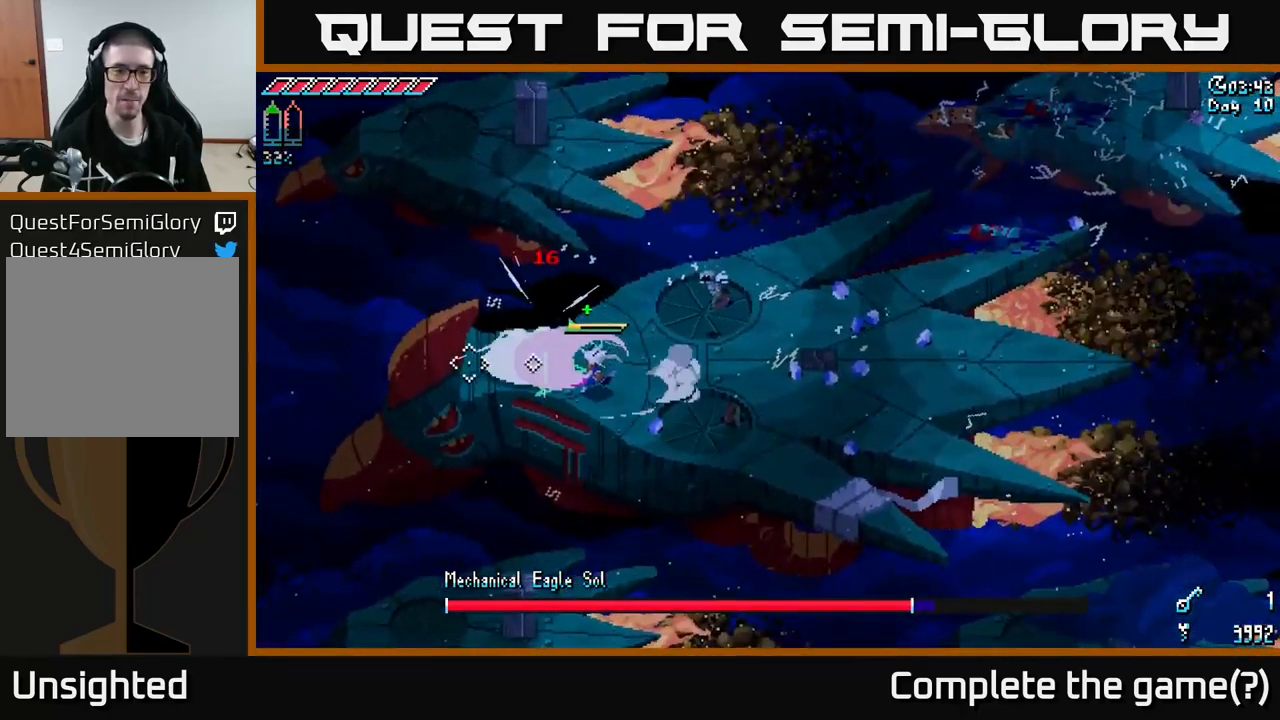
{"buttons": ["X"], "left_stick": "right", "right_stick": "center", "events": [[167, "left_stick", "right"], [200, "right_stick", "center"], [417, "X", "down"]]}
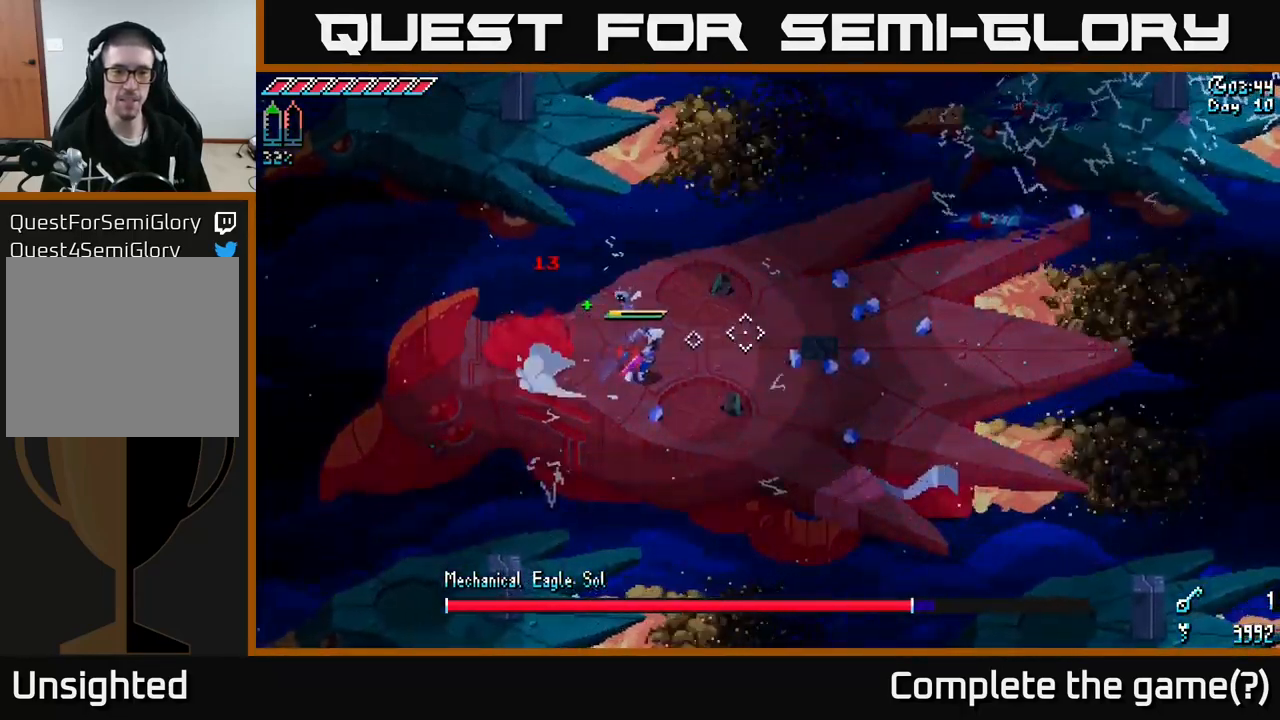
{"buttons": [], "left_stick": "right", "right_stick": "center", "events": [[516, "X", "up"]]}
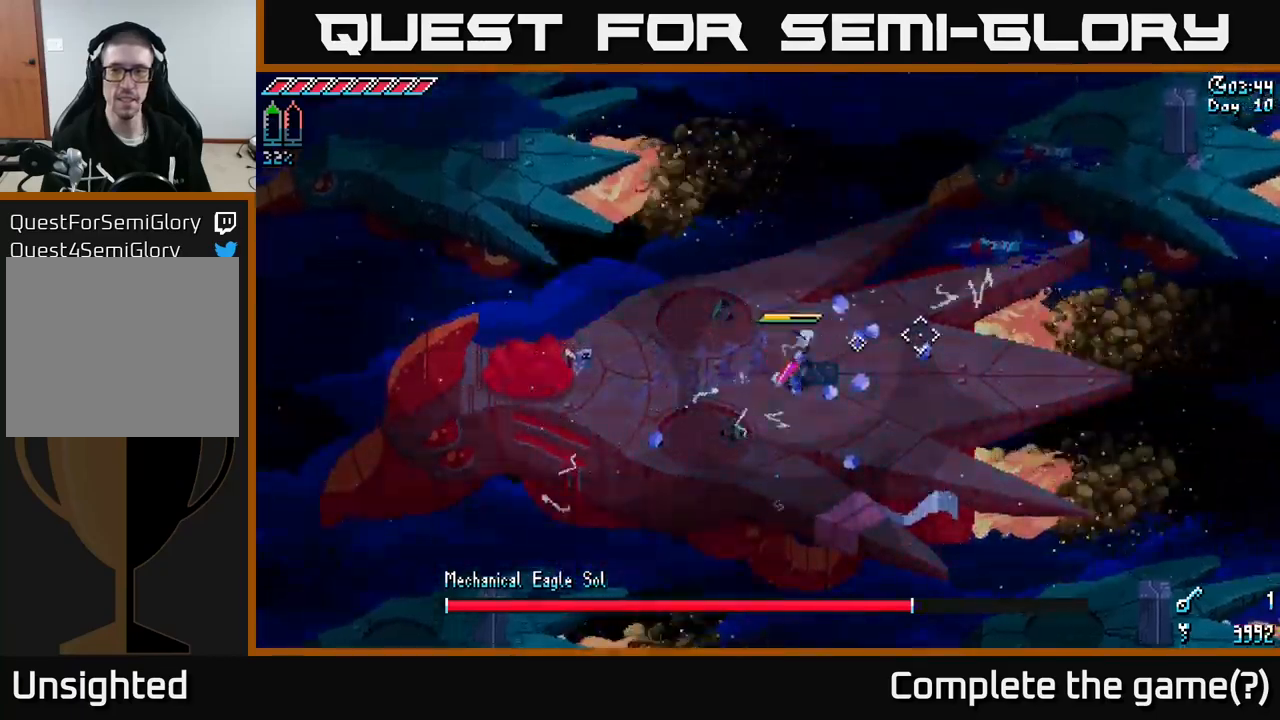
{"buttons": ["L2"], "left_stick": "right", "right_stick": "up-right", "events": [[150, "right_stick", "up-right"], [384, "L2", "down"]]}
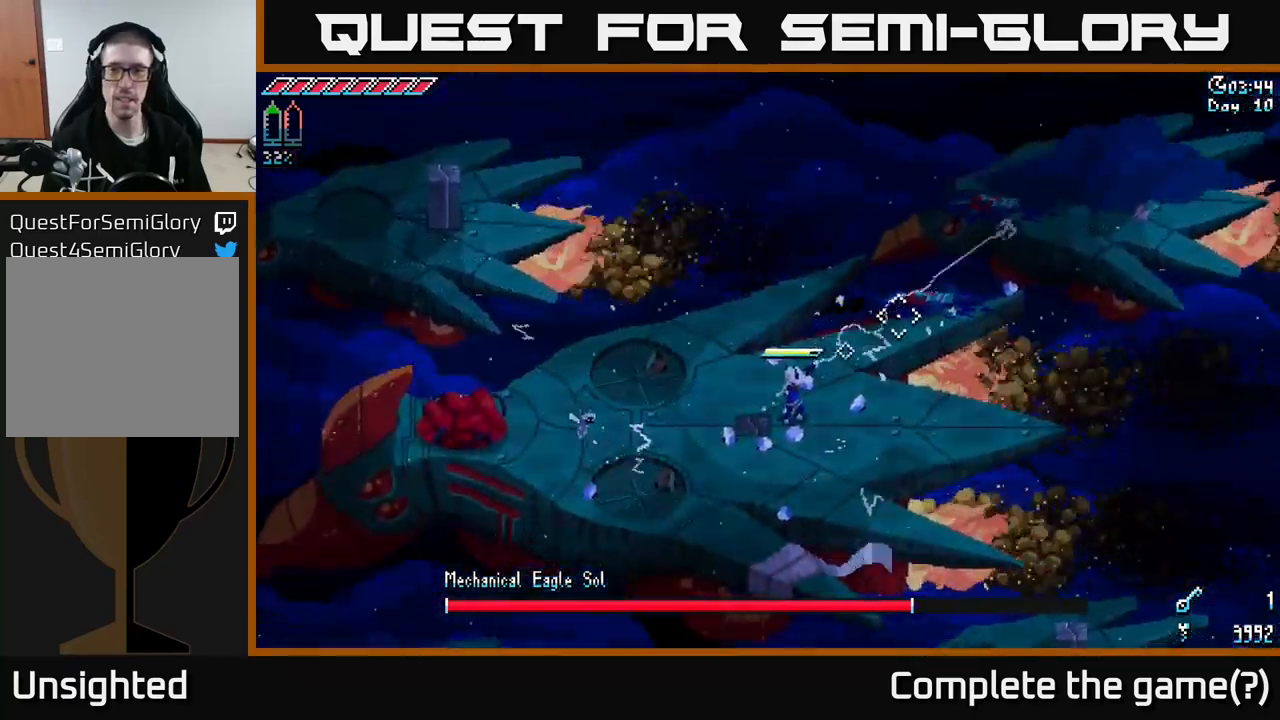
{"buttons": [], "left_stick": "up-right", "right_stick": "center", "events": [[34, "L2", "up"], [67, "left_stick", "center"], [284, "left_stick", "right"], [350, "right_stick", "center"], [384, "left_stick", "up-right"]]}
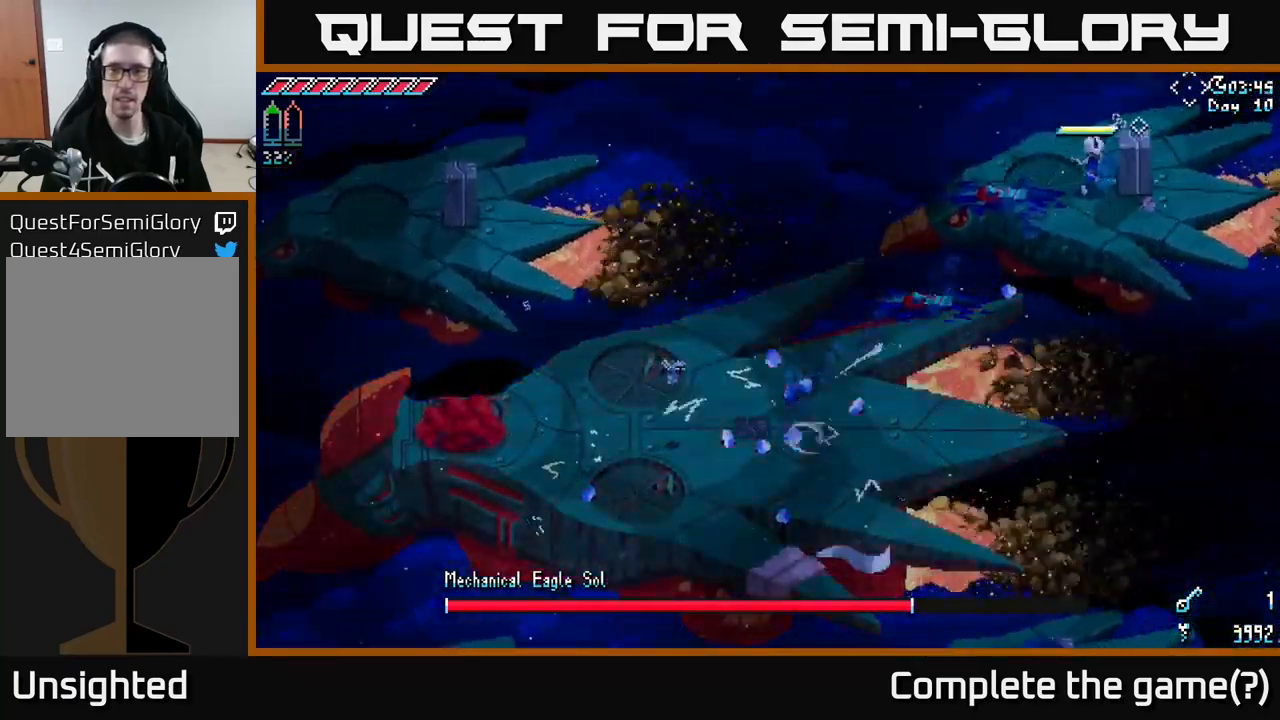
{"buttons": [], "left_stick": "center", "right_stick": "down-left", "events": [[150, "left_stick", "center"], [150, "right_stick", "down-left"]]}
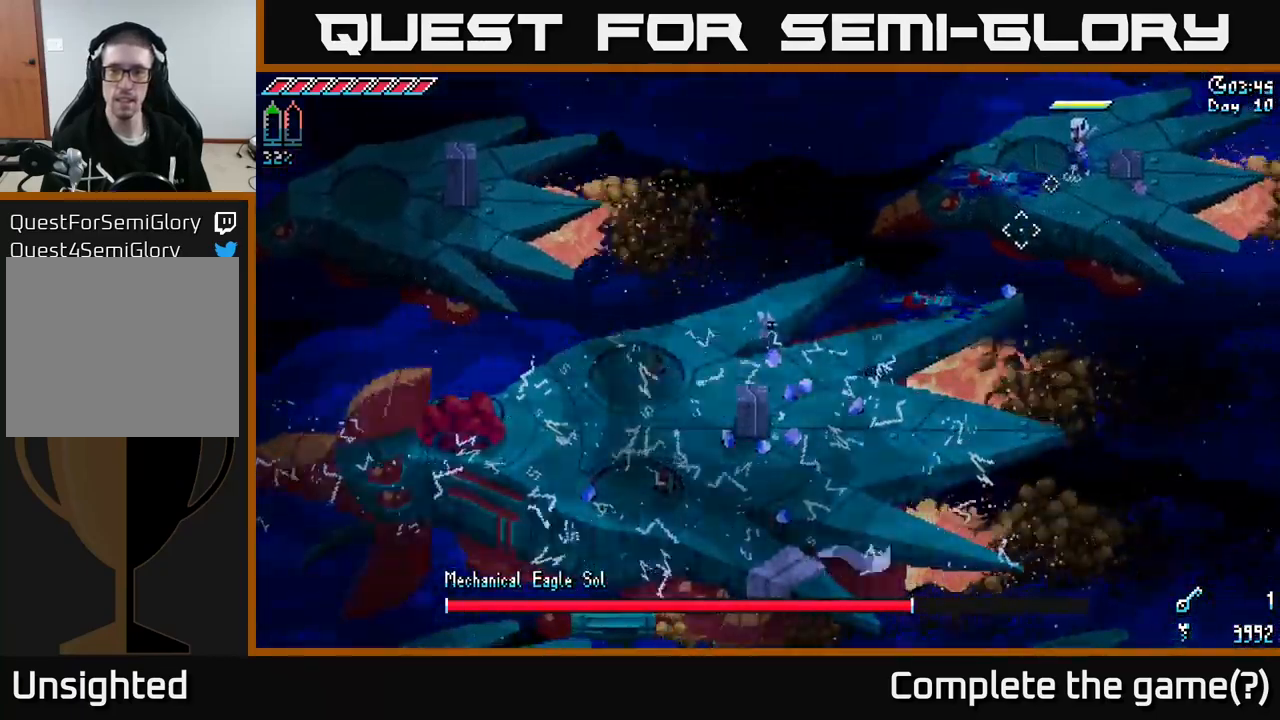
{"buttons": [], "left_stick": "down-right", "right_stick": "down", "events": [[17, "right_stick", "down"], [450, "left_stick", "down-right"]]}
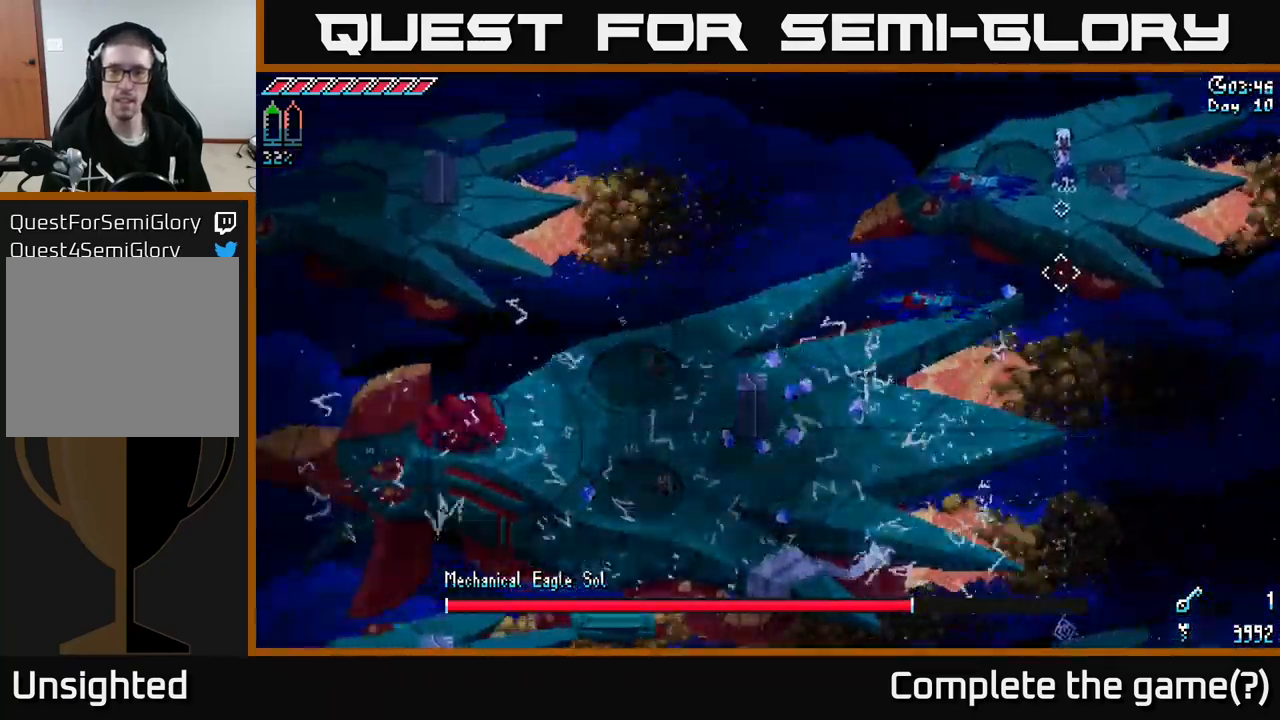
{"buttons": [], "left_stick": "center", "right_stick": "down", "events": [[34, "left_stick", "center"]]}
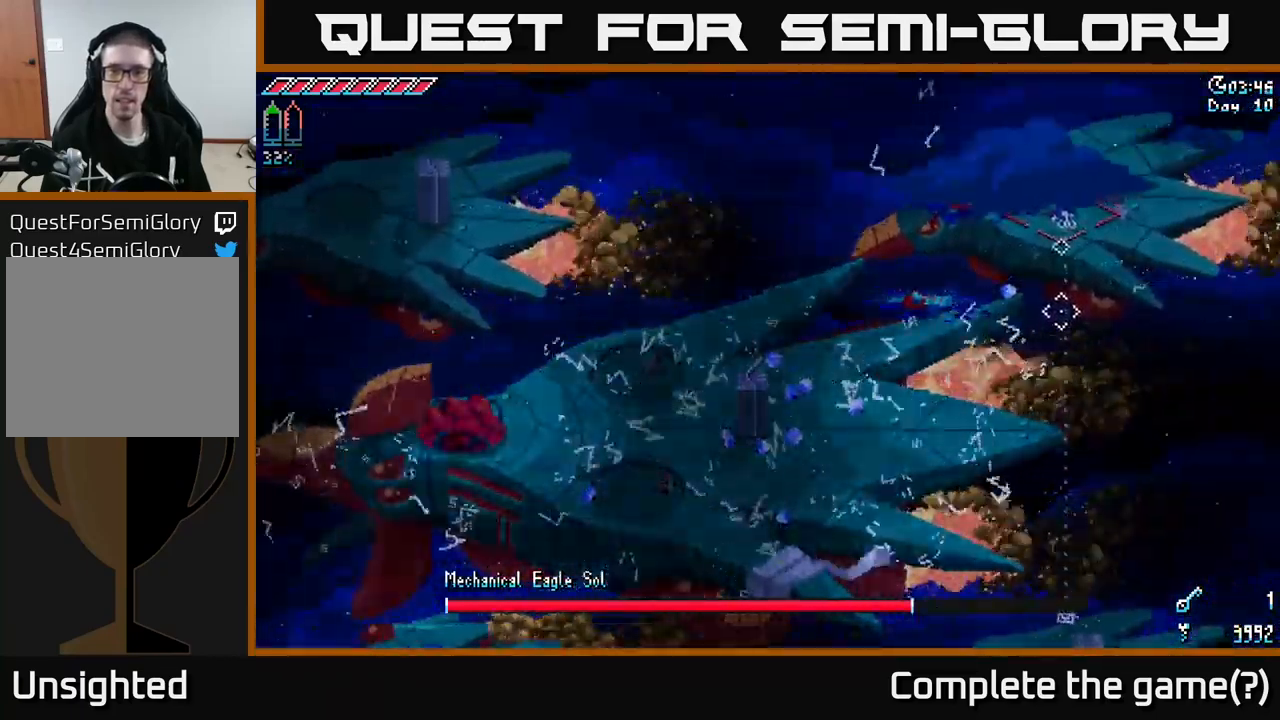
{"buttons": ["L2"], "left_stick": "center", "right_stick": "down", "events": [[484, "L2", "down"]]}
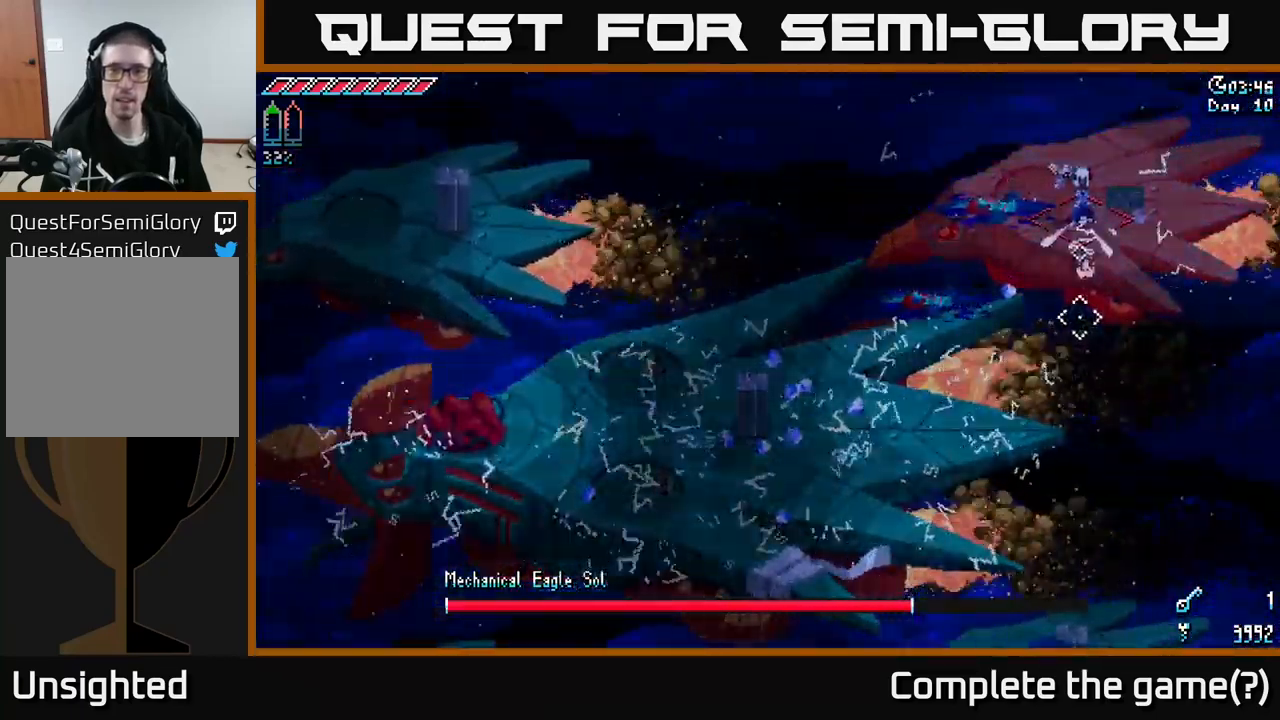
{"buttons": [], "left_stick": "center", "right_stick": "down", "events": [[84, "L2", "up"]]}
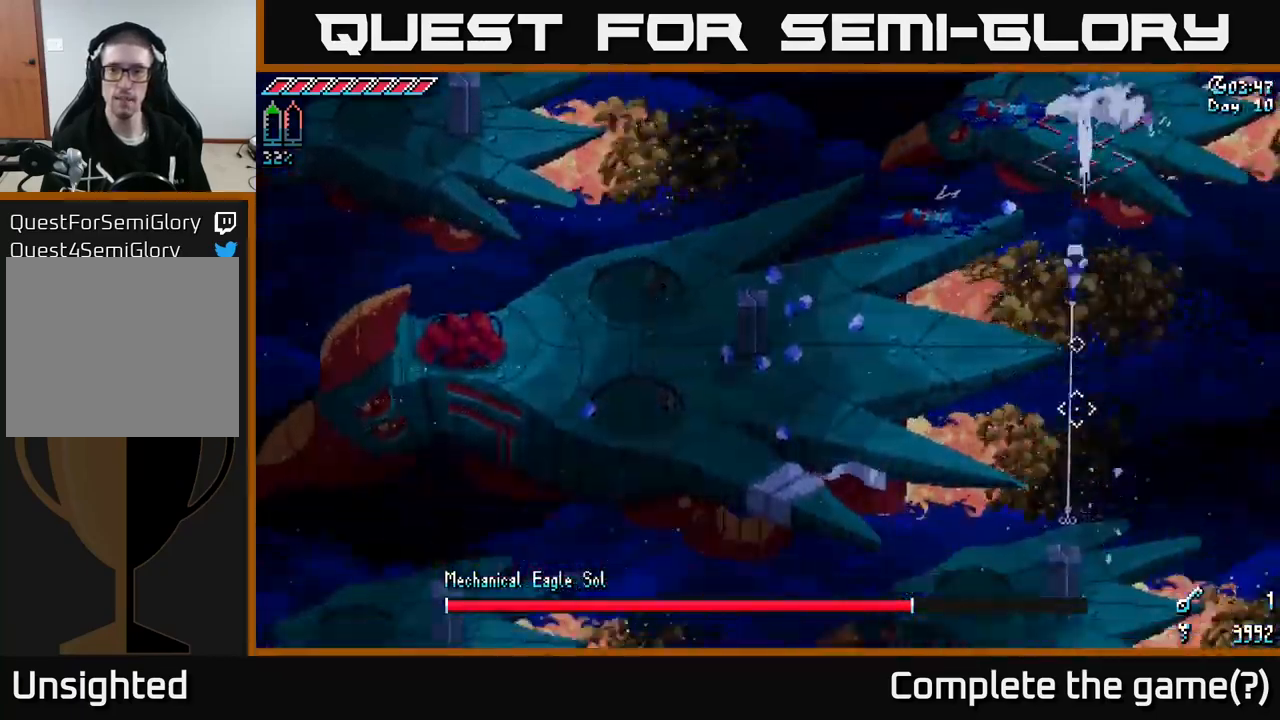
{"buttons": [], "left_stick": "left", "right_stick": "down-left", "events": [[84, "right_stick", "down-left"], [317, "left_stick", "left"]]}
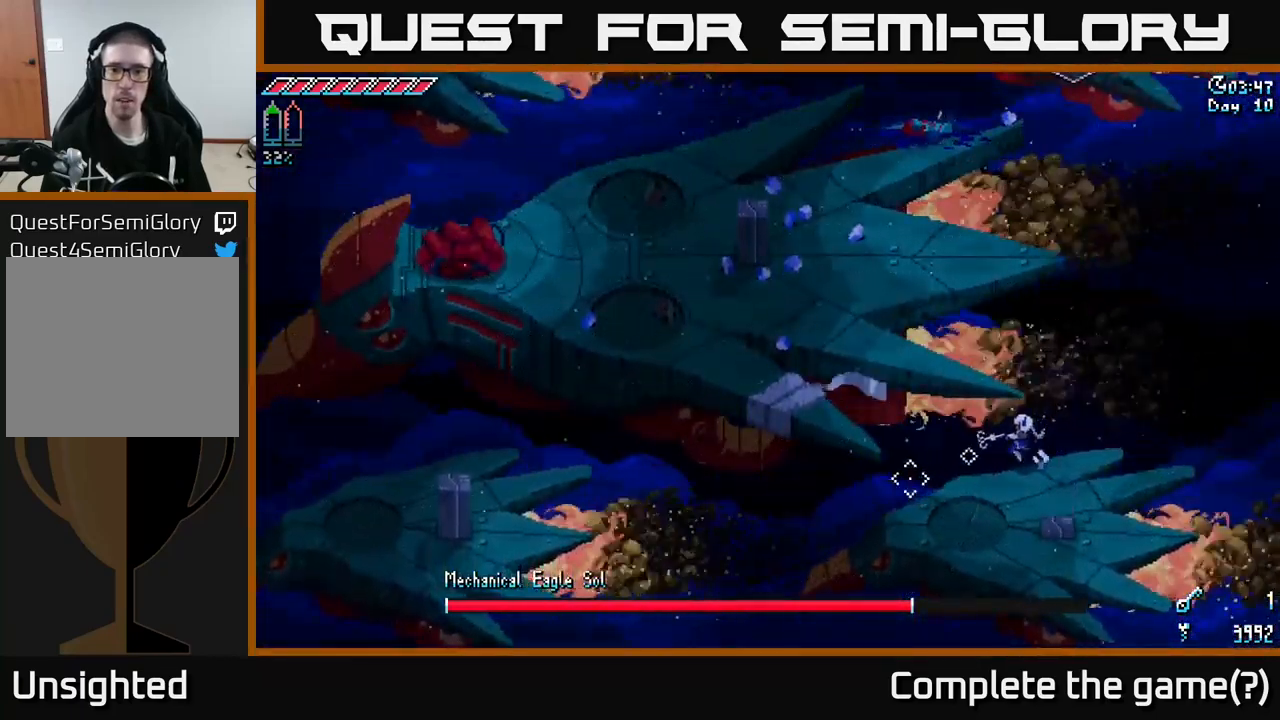
{"buttons": ["L2"], "left_stick": "center", "right_stick": "up-left", "events": [[50, "right_stick", "left"], [200, "left_stick", "center"], [367, "right_stick", "up-left"], [450, "L2", "down"]]}
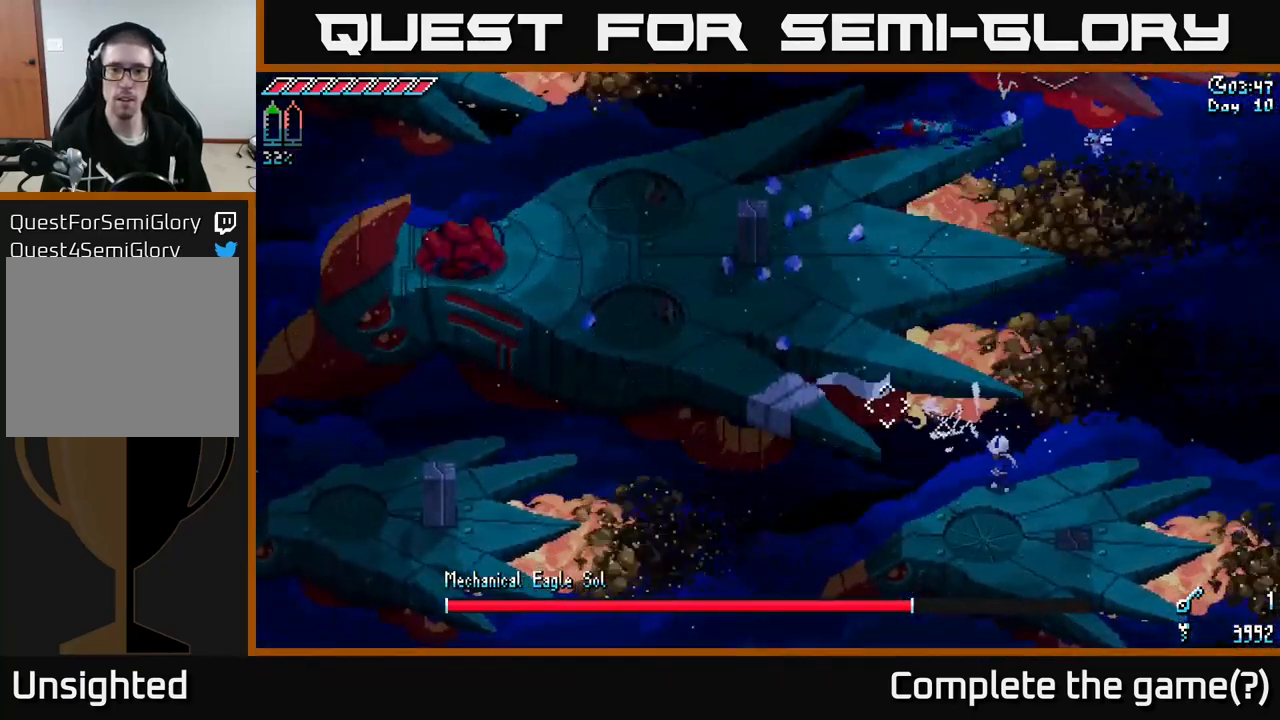
{"buttons": [], "left_stick": "left", "right_stick": "up-left", "events": [[50, "L2", "up"], [334, "left_stick", "left"]]}
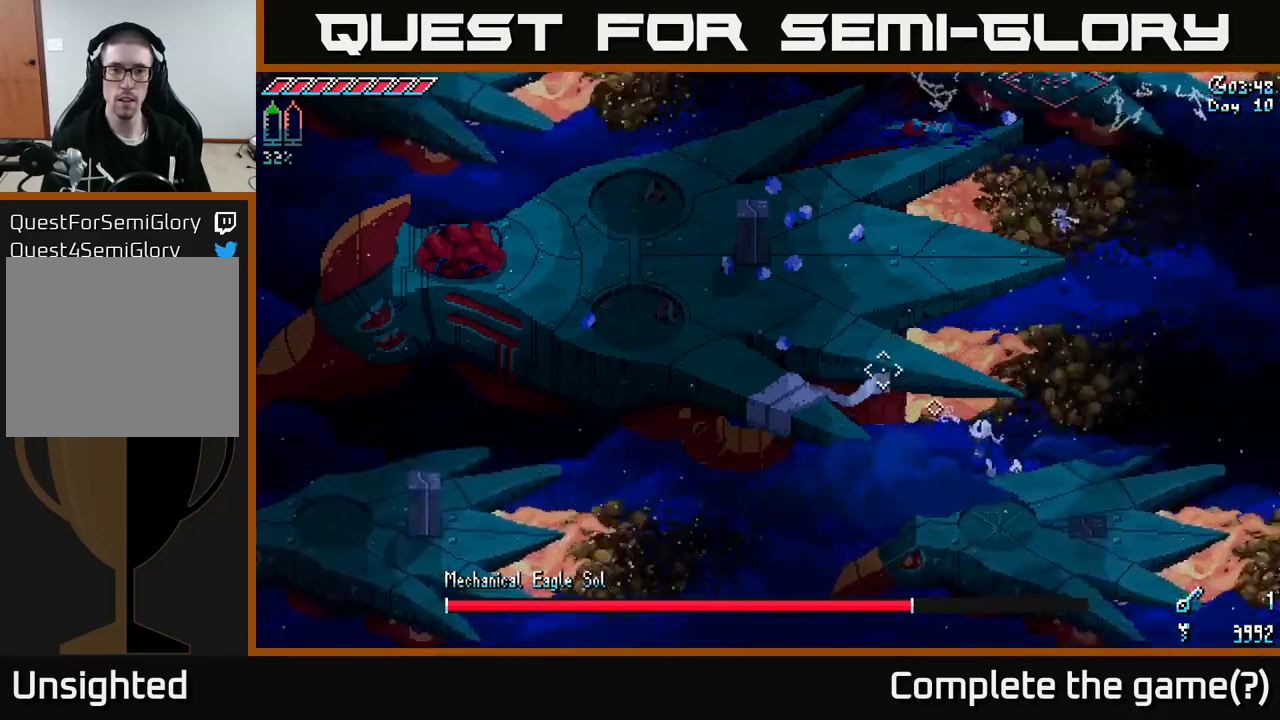
{"buttons": [], "left_stick": "center", "right_stick": "up-left", "events": [[67, "left_stick", "up-left"], [150, "R2", "down"], [183, "left_stick", "center"], [200, "L2", "down"], [233, "R2", "up"], [350, "L2", "up"]]}
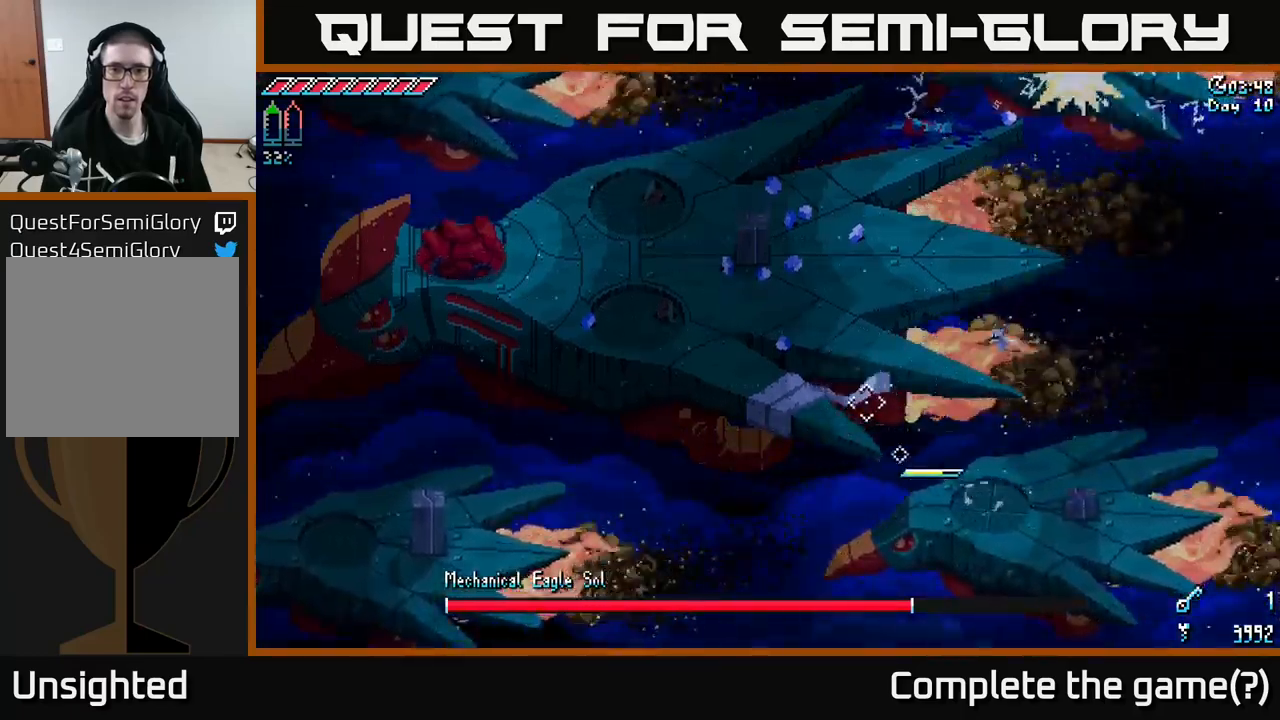
{"buttons": [], "left_stick": "up-left", "right_stick": "center", "events": [[100, "right_stick", "up"], [450, "right_stick", "center"], [500, "left_stick", "up-left"]]}
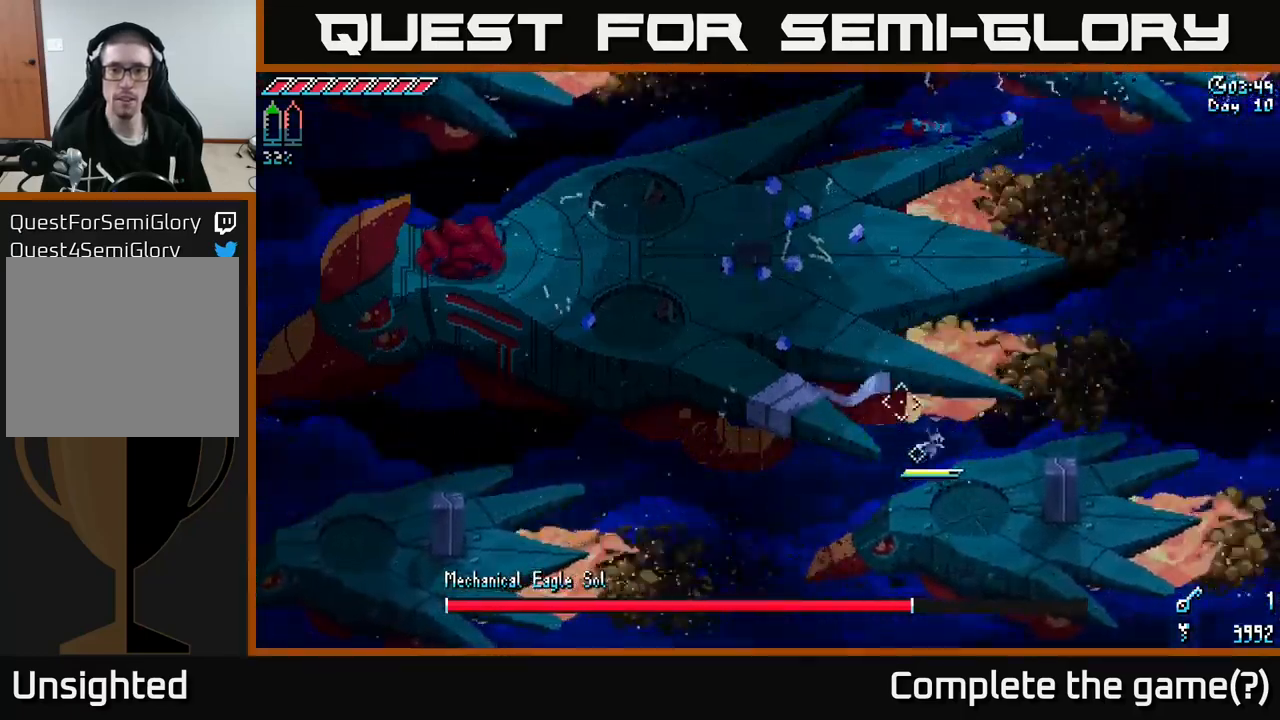
{"buttons": [], "left_stick": "up-left", "right_stick": "center", "events": []}
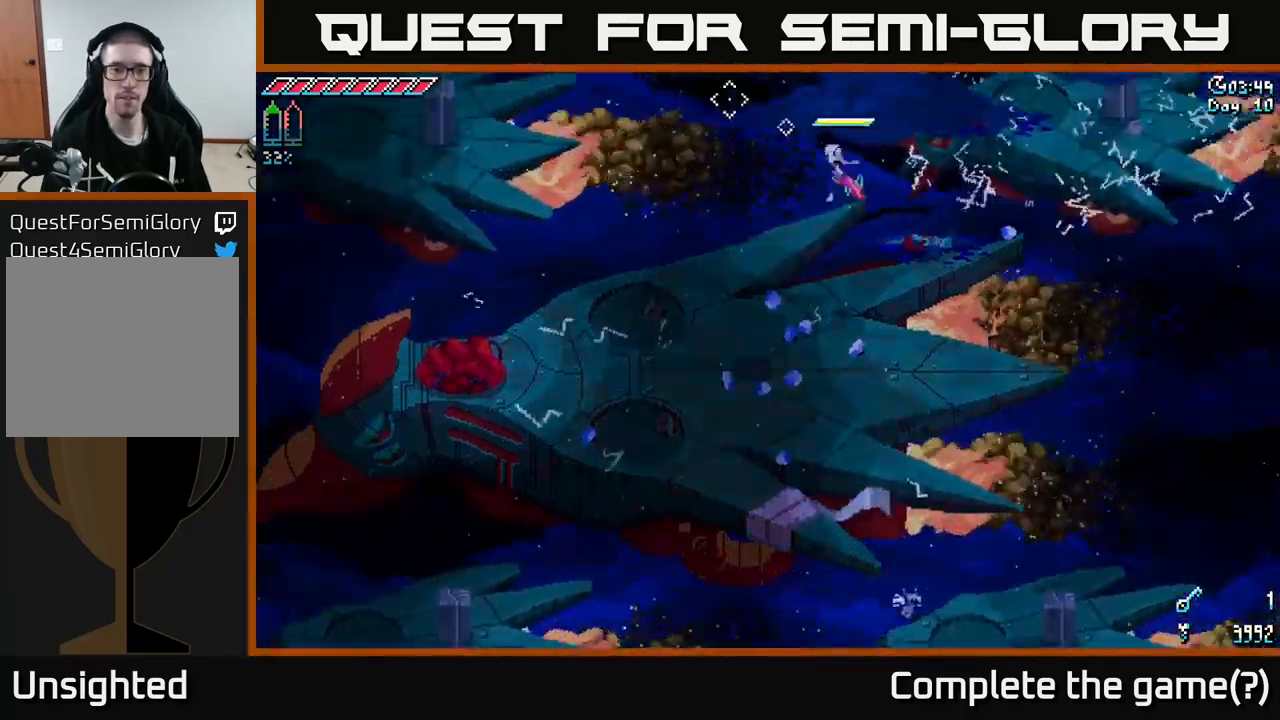
{"buttons": ["X"], "left_stick": "left", "right_stick": "center", "events": [[183, "X", "down"], [233, "left_stick", "left"]]}
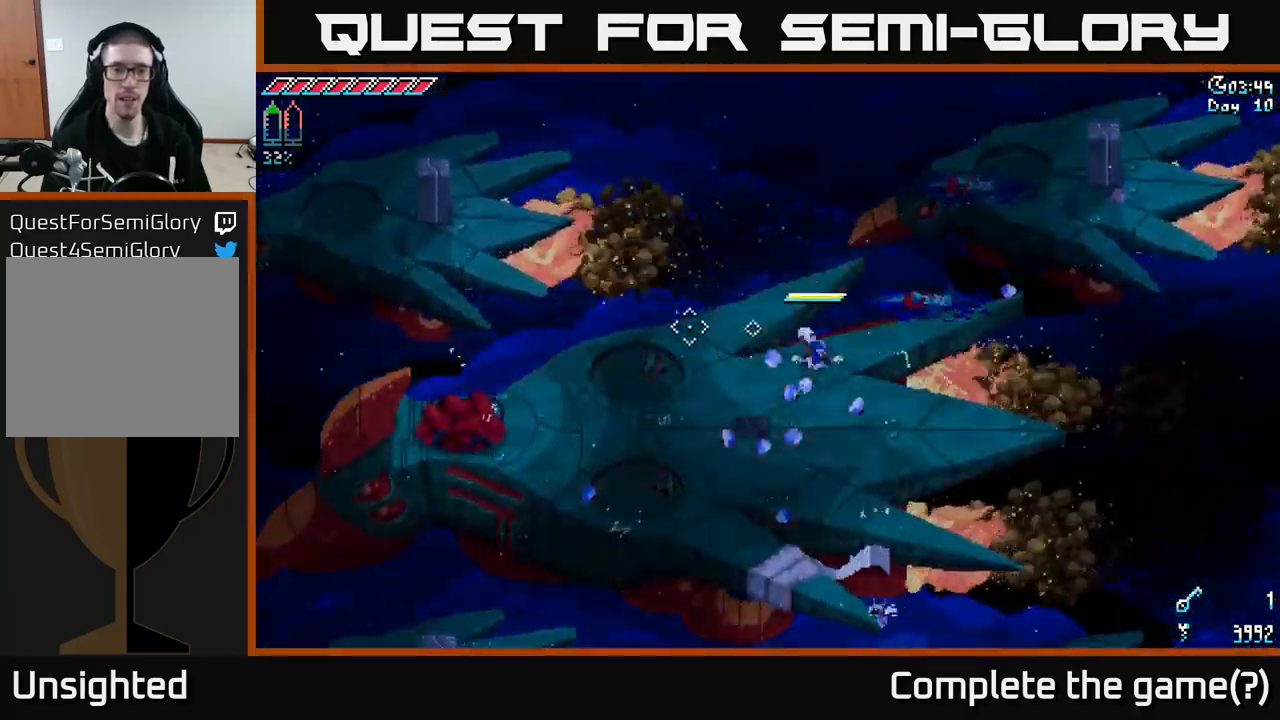
{"buttons": ["L2"], "left_stick": "left", "right_stick": "up-left", "events": [[183, "X", "up"], [300, "right_stick", "left"], [350, "right_stick", "up-left"], [433, "L2", "down"]]}
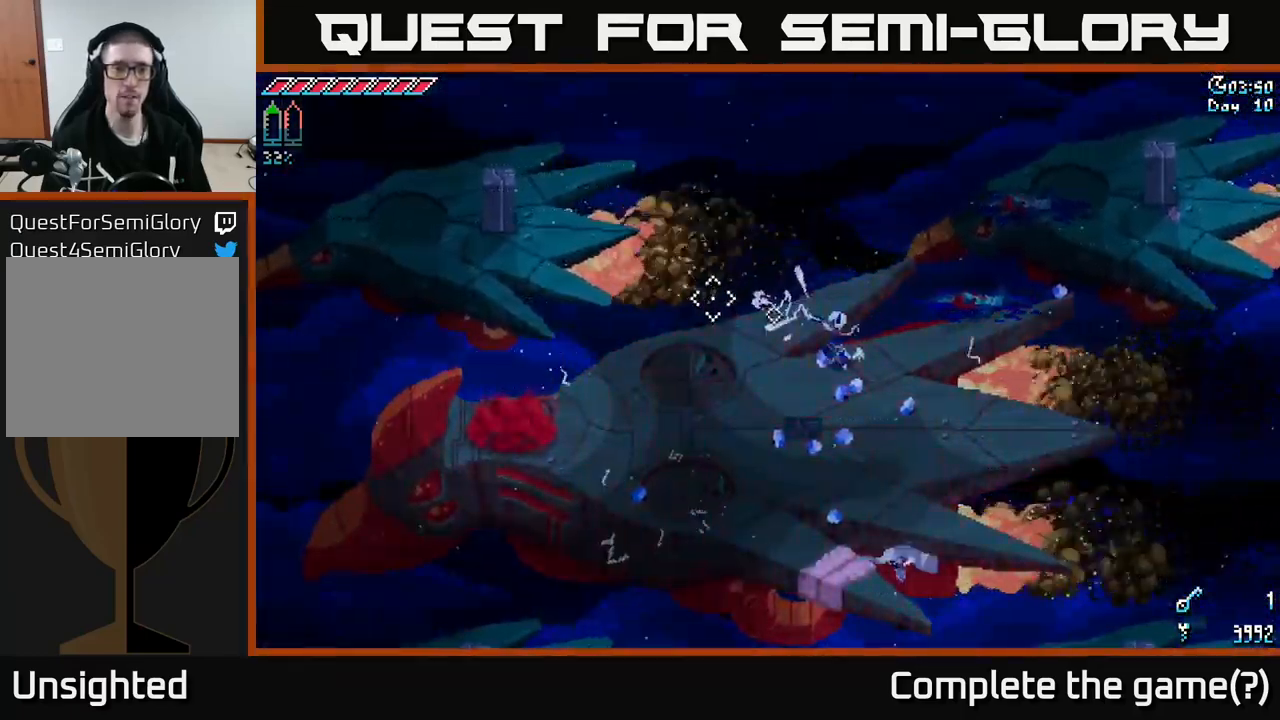
{"buttons": [], "left_stick": "center", "right_stick": "center", "events": [[33, "left_stick", "center"], [83, "L2", "up"], [467, "right_stick", "center"]]}